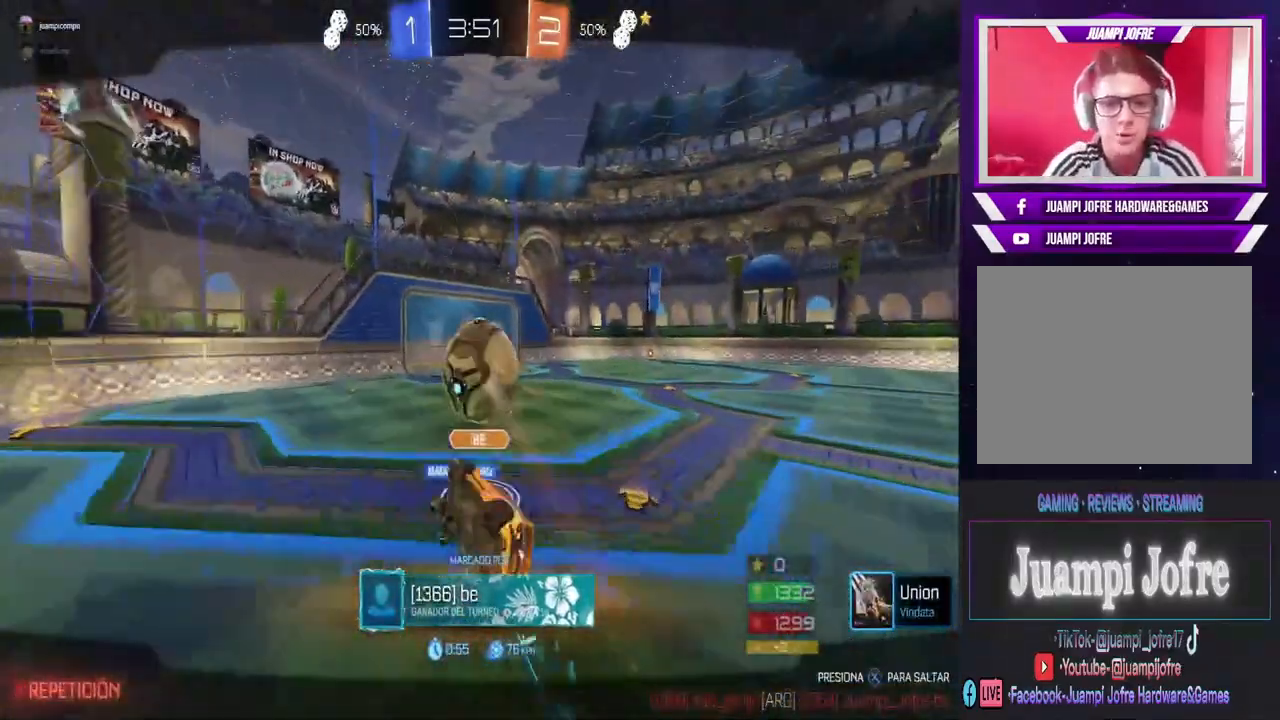
Gameplay with a controller (PlayStation layout); each line is a JSON object with the inputs held at the frame after it (dt_ms = milliseconds from this image to that frame). "events" lists button and stick changes between this image and that frame as [ms after this image, input, new state], when the widget could be followed in between. Not read: SQUARE.
{"dt_ms": 500, "buttons": [], "left_stick": "center", "right_stick": "center", "events": [[33, "CROSS", "down"], [167, "CROSS", "up"]]}
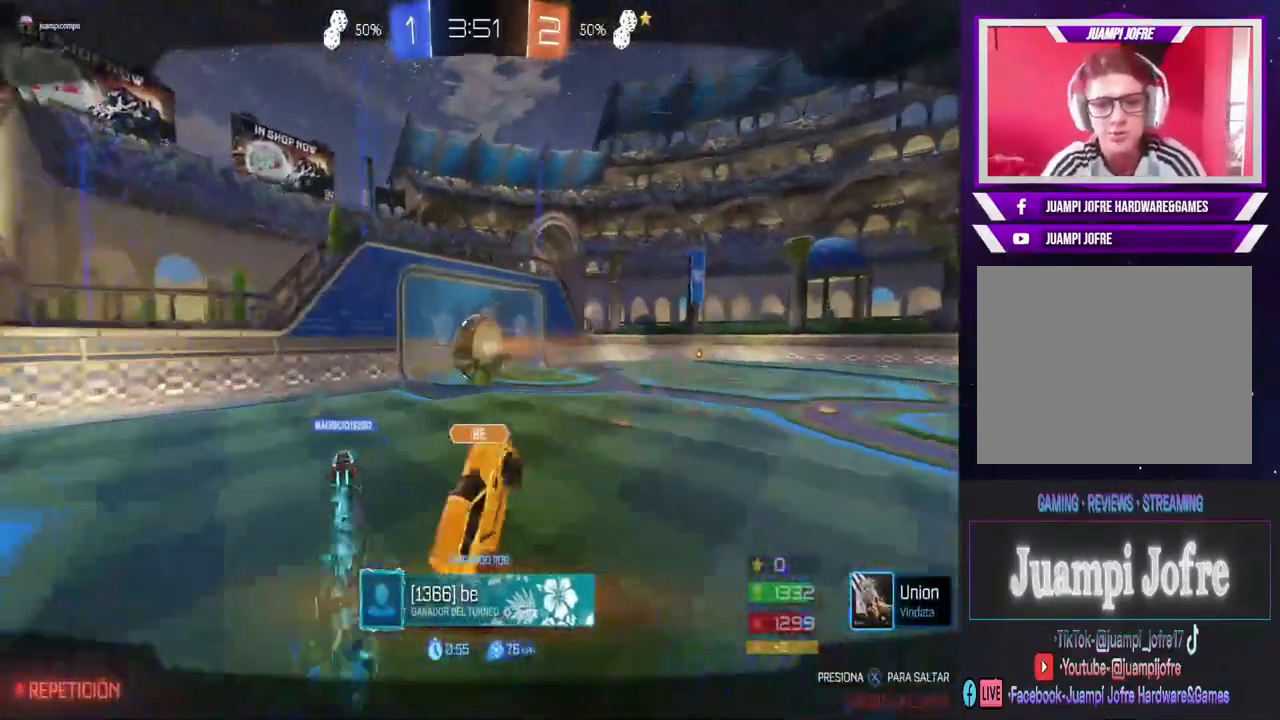
{"dt_ms": 500, "buttons": [], "left_stick": "center", "right_stick": "center", "events": []}
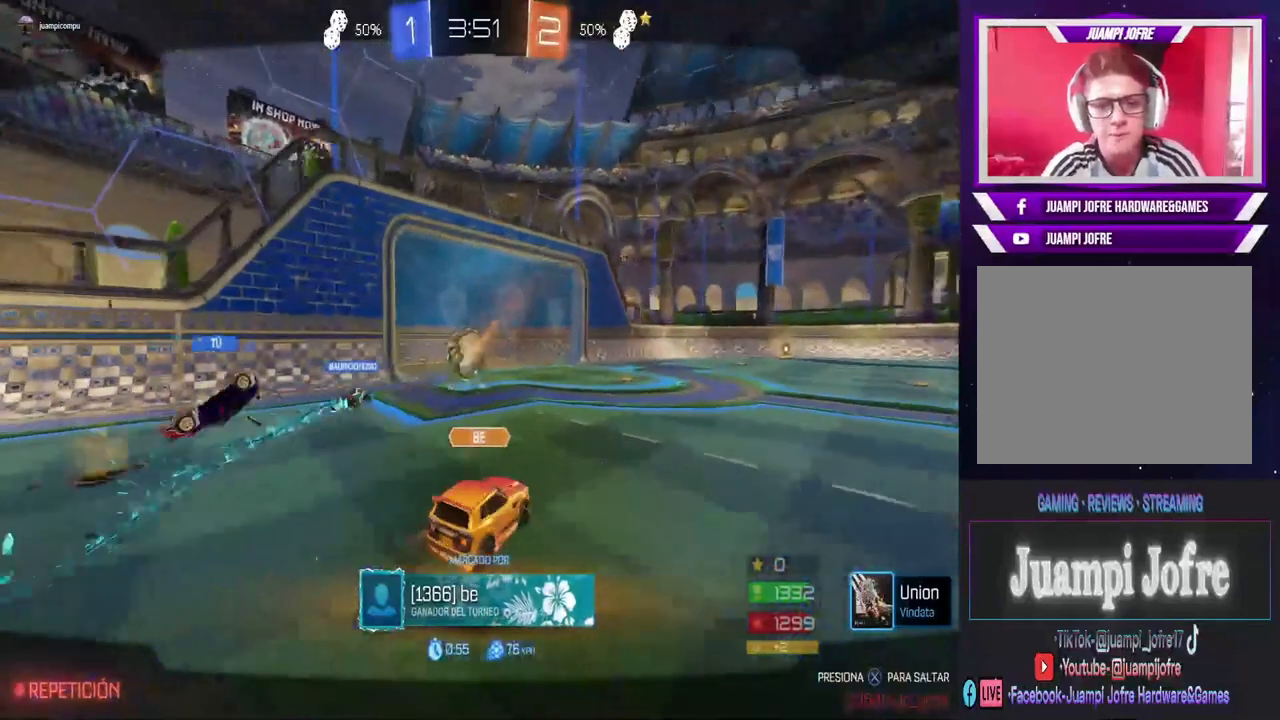
{"dt_ms": 500, "buttons": [], "left_stick": "center", "right_stick": "center", "events": [[33, "CROSS", "down"], [200, "CROSS", "up"]]}
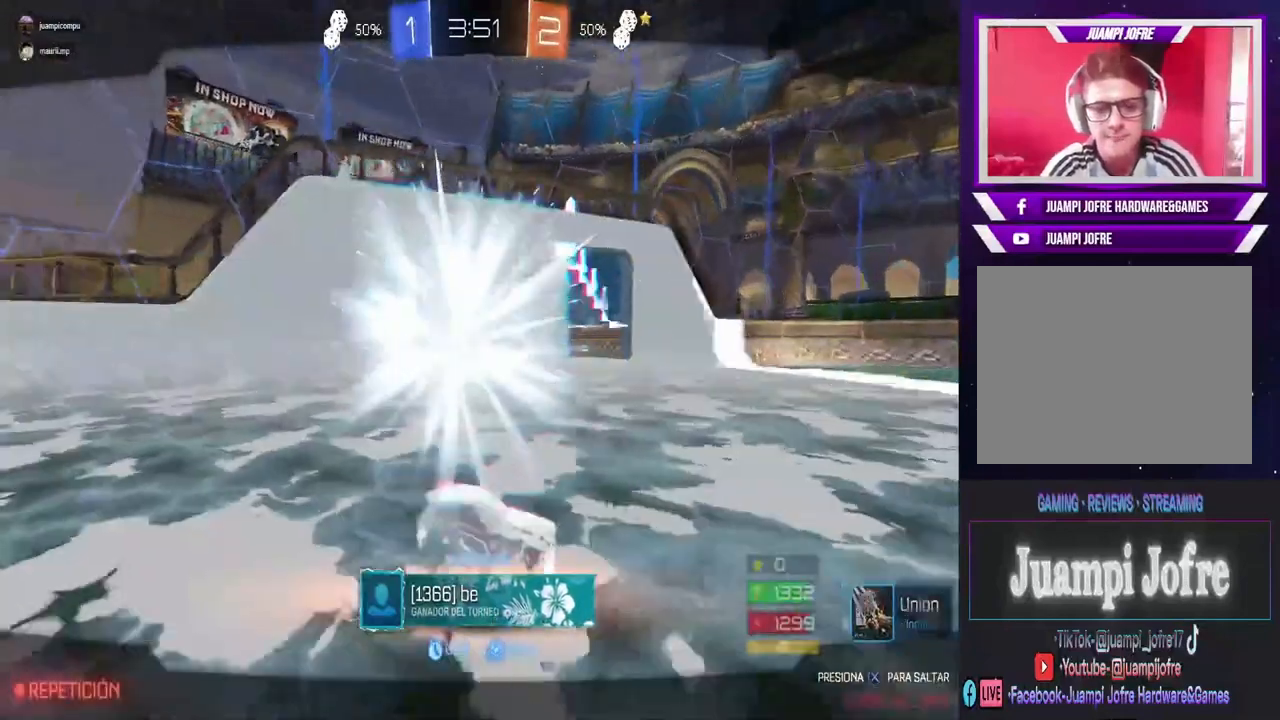
{"dt_ms": 1000, "buttons": [], "left_stick": "center", "right_stick": "center"}
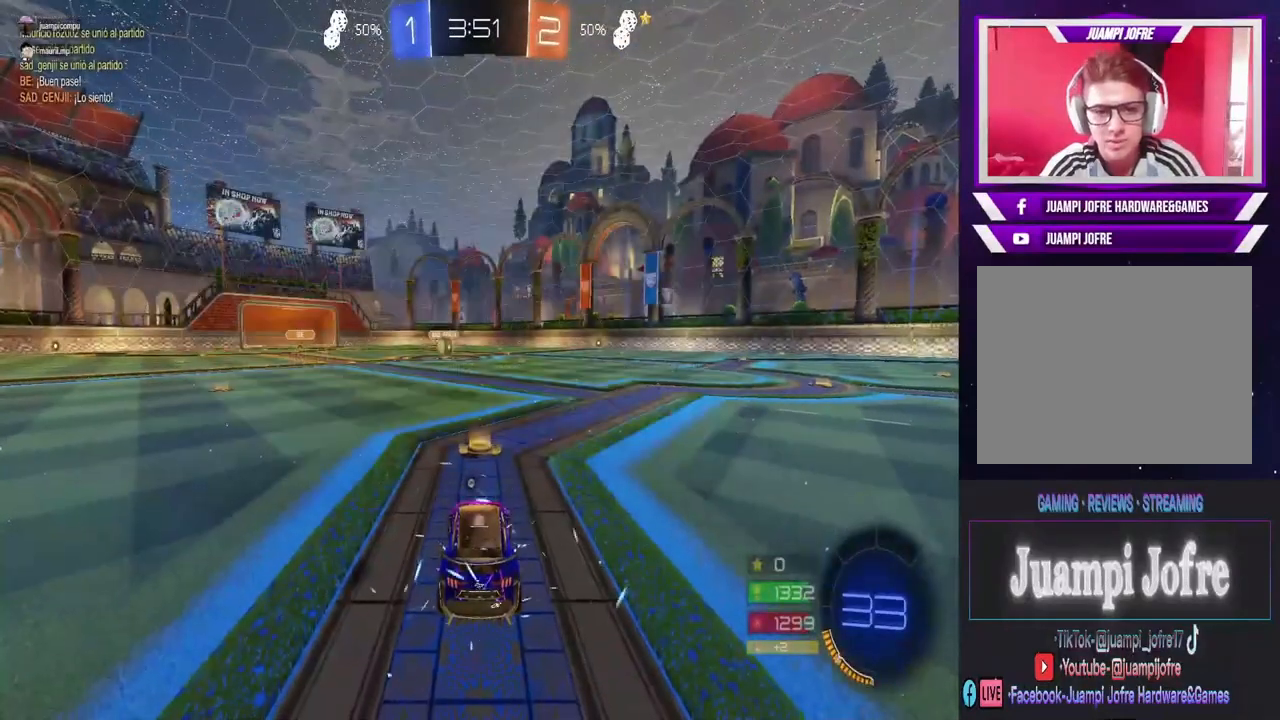
{"dt_ms": 500, "buttons": [], "left_stick": "center", "right_stick": "center", "events": [[200, "TRIANGLE", "down"], [267, "TRIANGLE", "up"]]}
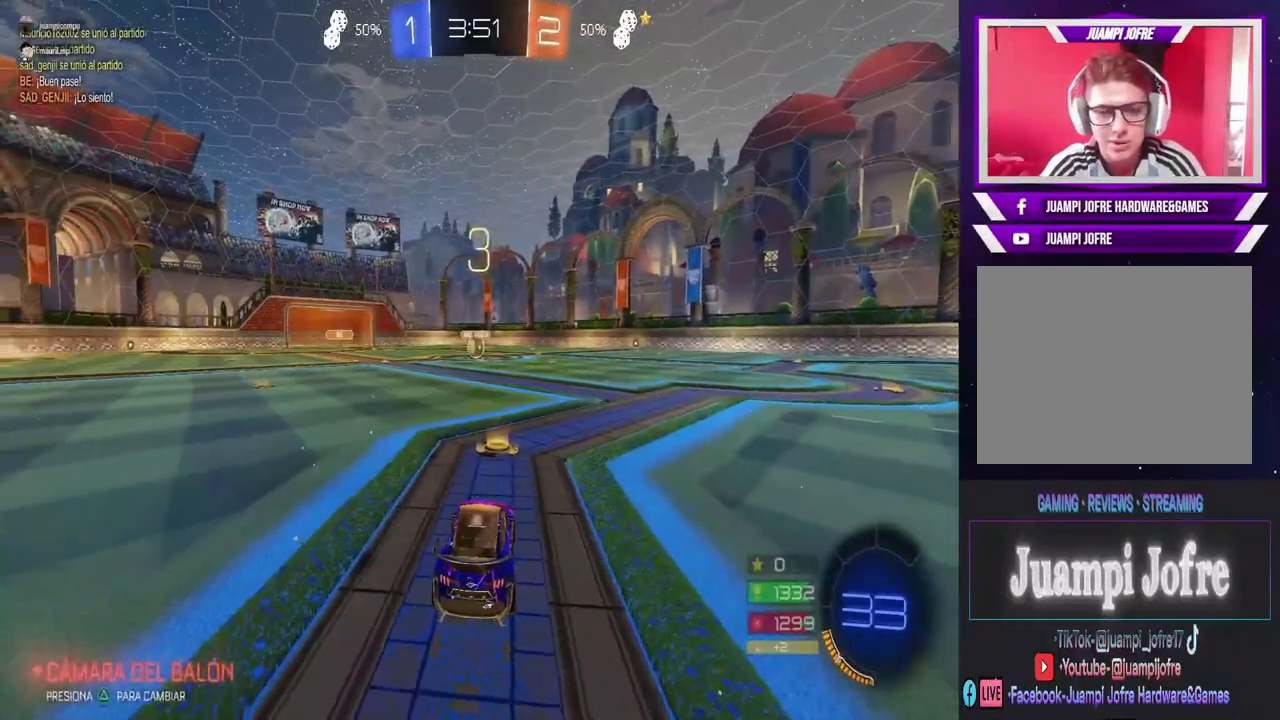
{"dt_ms": 500, "buttons": ["R3"], "left_stick": "center", "right_stick": "center", "events": [[33, "TRIANGLE", "down"], [133, "TRIANGLE", "up"], [500, "R3", "down"]]}
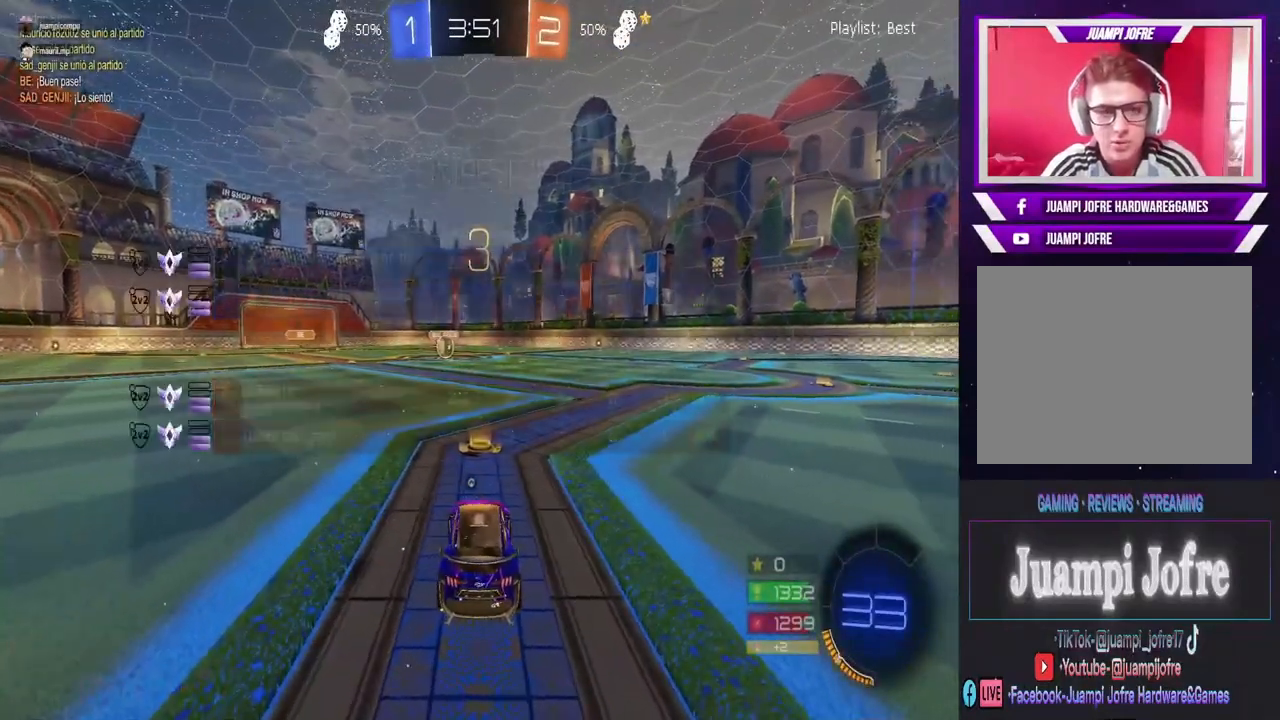
{"dt_ms": 500, "buttons": ["R2"], "left_stick": "center", "right_stick": "center", "events": [[100, "R3", "up"], [467, "R2", "down"]]}
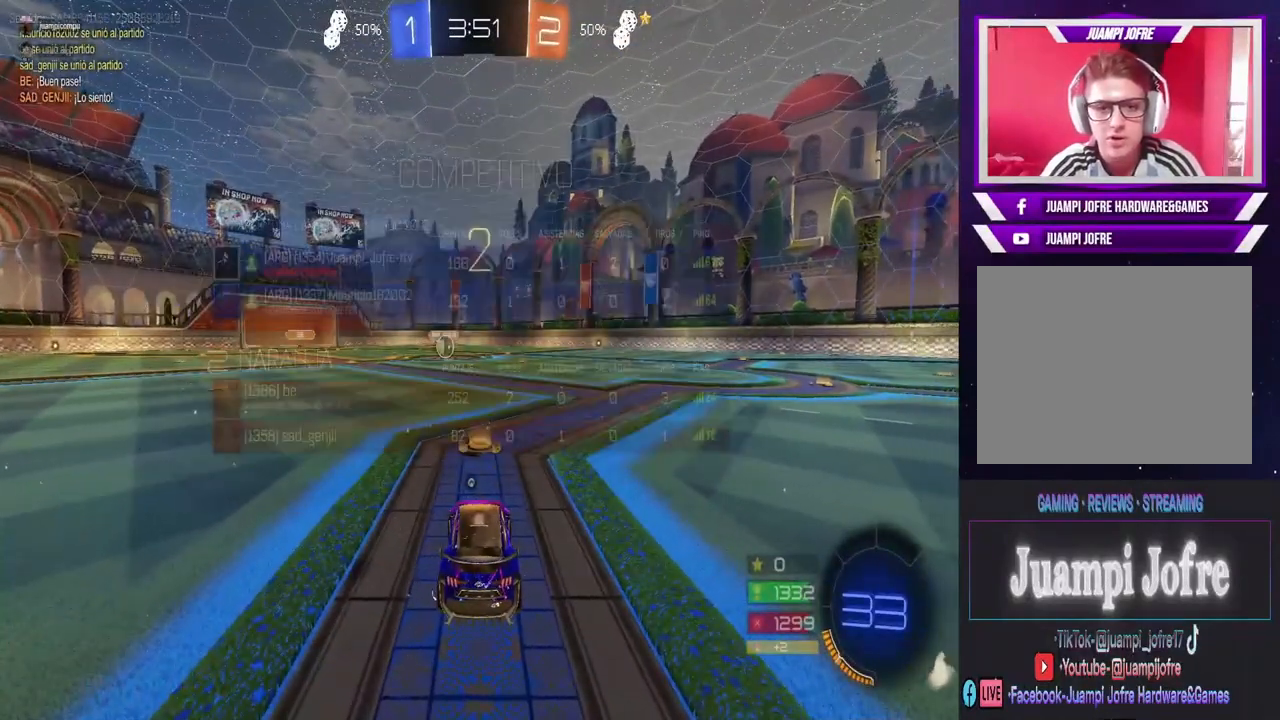
{"dt_ms": 500, "buttons": ["R2"], "left_stick": "center", "right_stick": "center", "events": []}
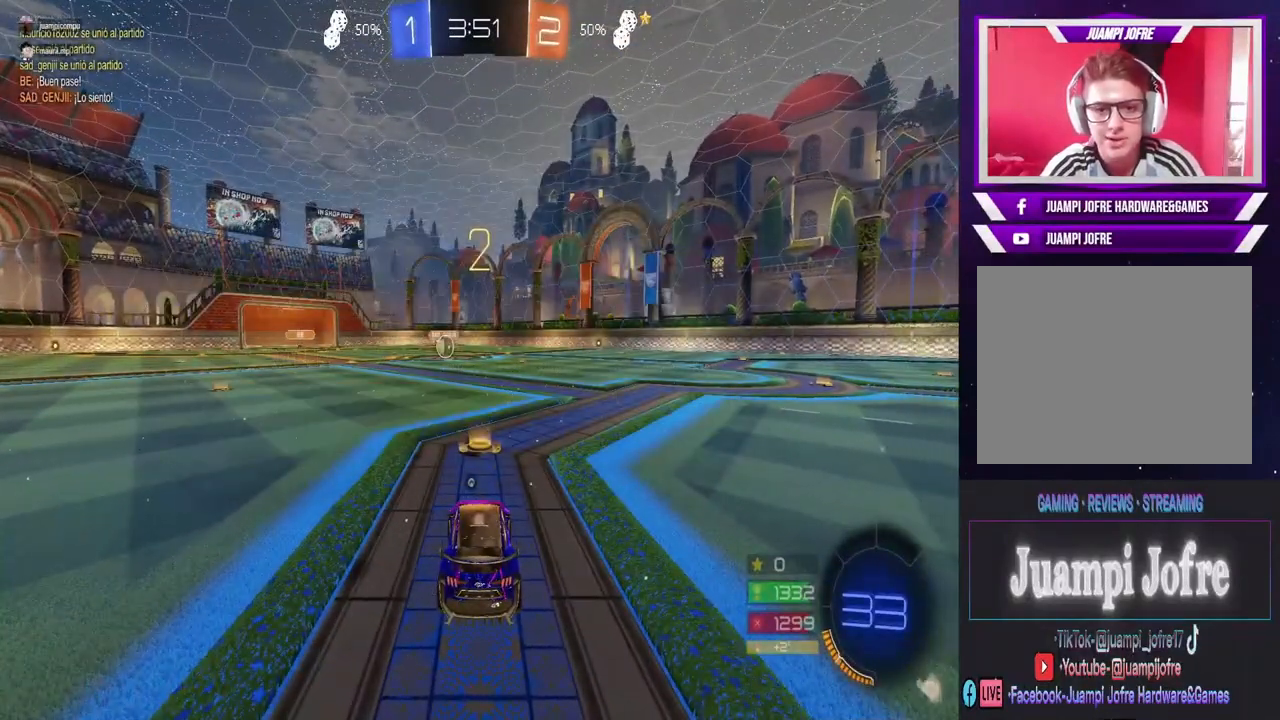
{"dt_ms": 500, "buttons": ["CIRCLE", "R2"], "left_stick": "center", "right_stick": "center", "events": [[33, "CIRCLE", "down"]]}
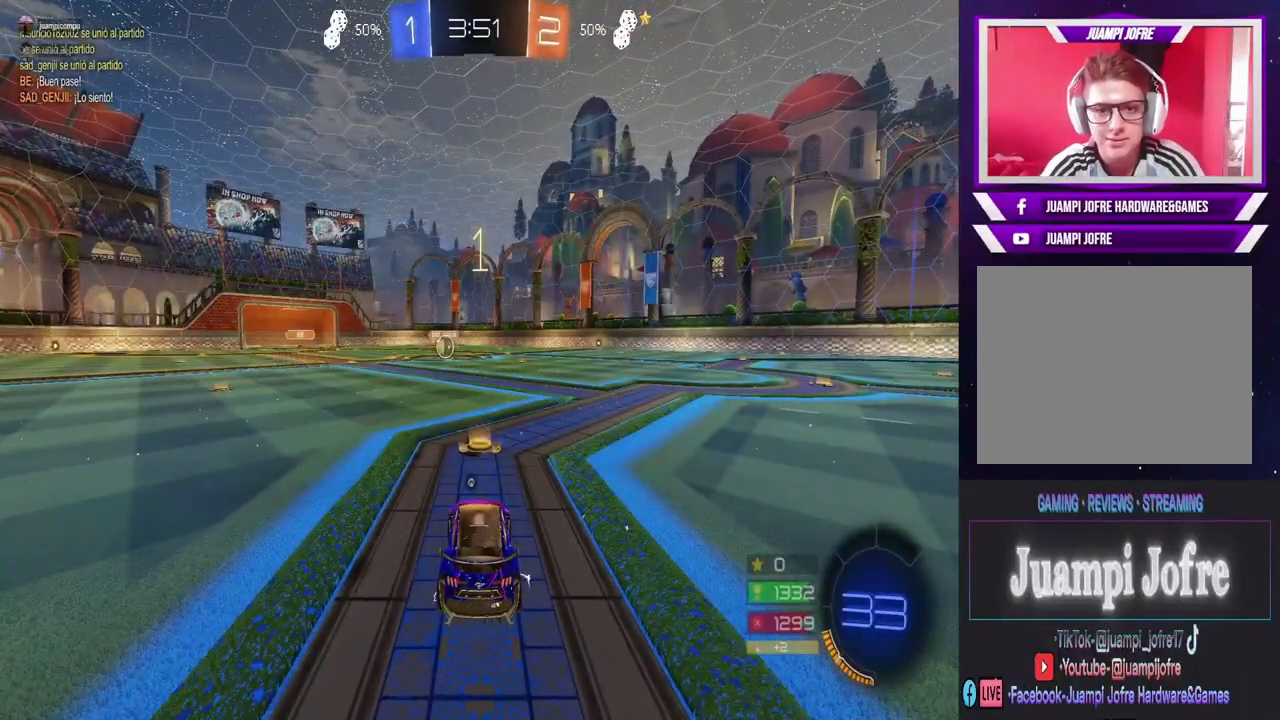
{"dt_ms": 500, "buttons": ["CIRCLE", "R2"], "left_stick": "center", "right_stick": "center", "events": []}
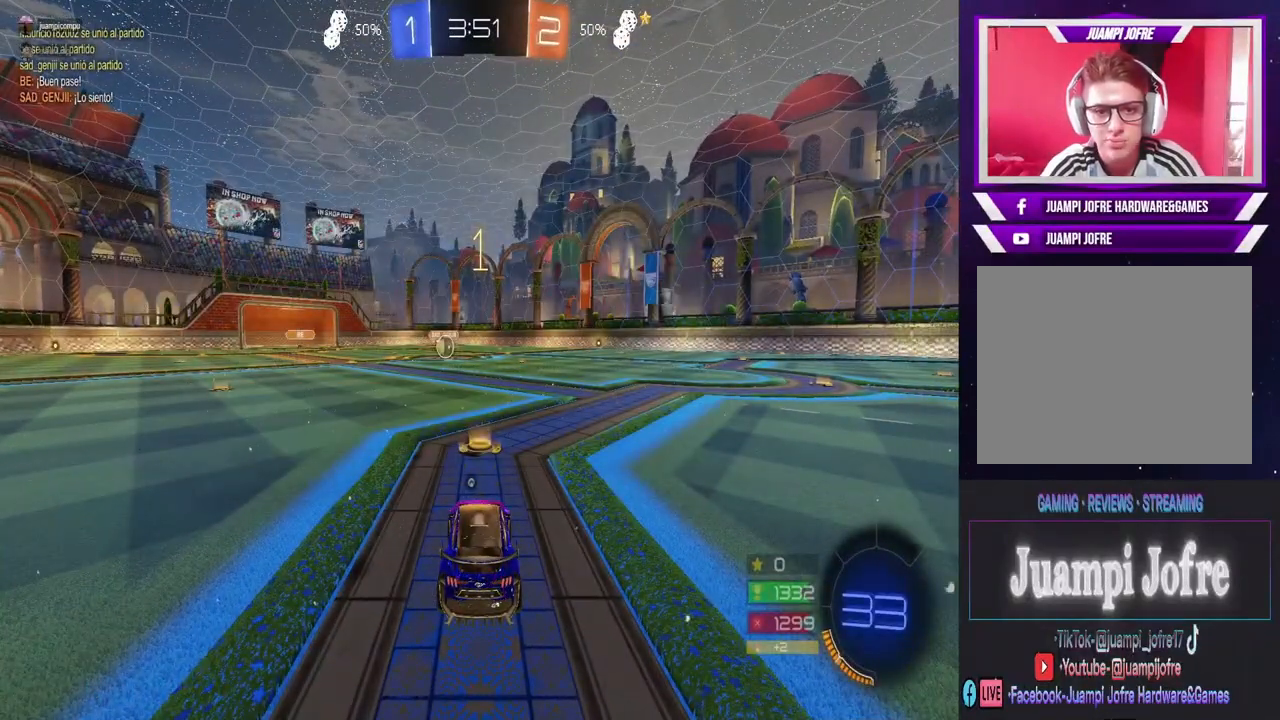
{"dt_ms": 500, "buttons": ["CIRCLE", "R2"], "left_stick": "center", "right_stick": "center", "events": [[33, "left_stick", "right"], [133, "left_stick", "left"], [233, "left_stick", "center"]]}
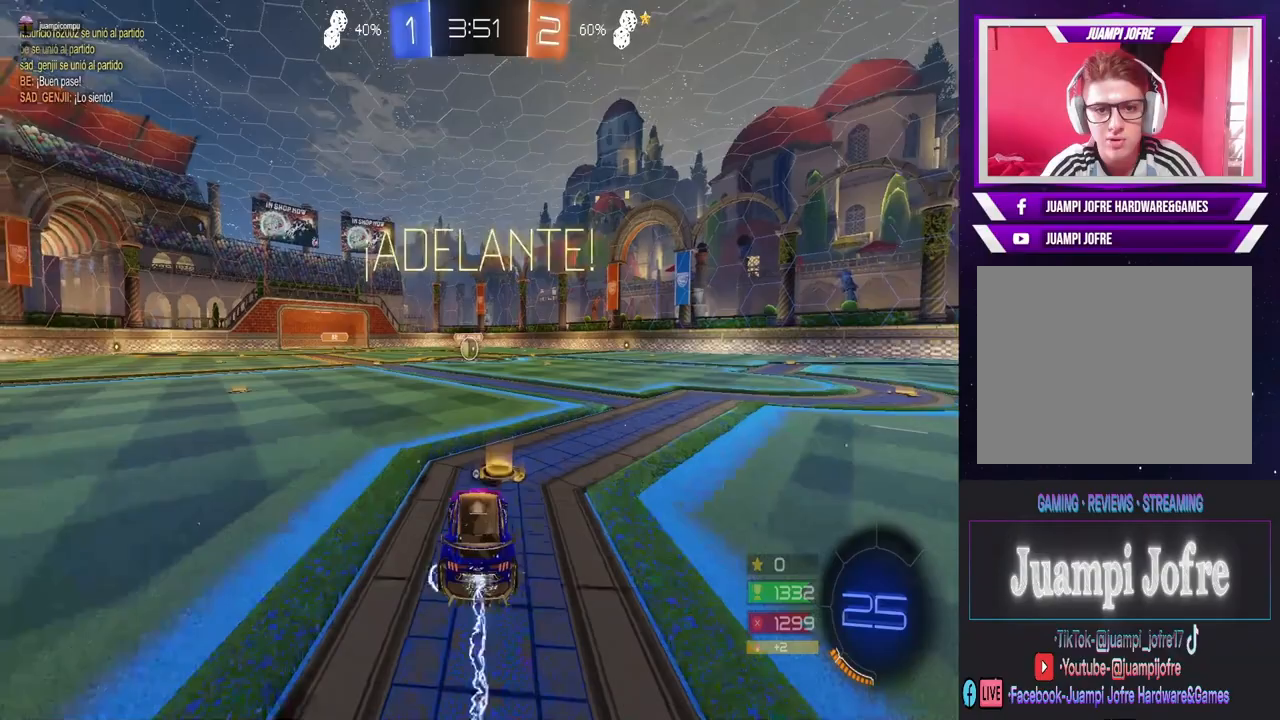
{"dt_ms": 500, "buttons": ["CIRCLE", "R2"], "left_stick": "center", "right_stick": "center", "events": []}
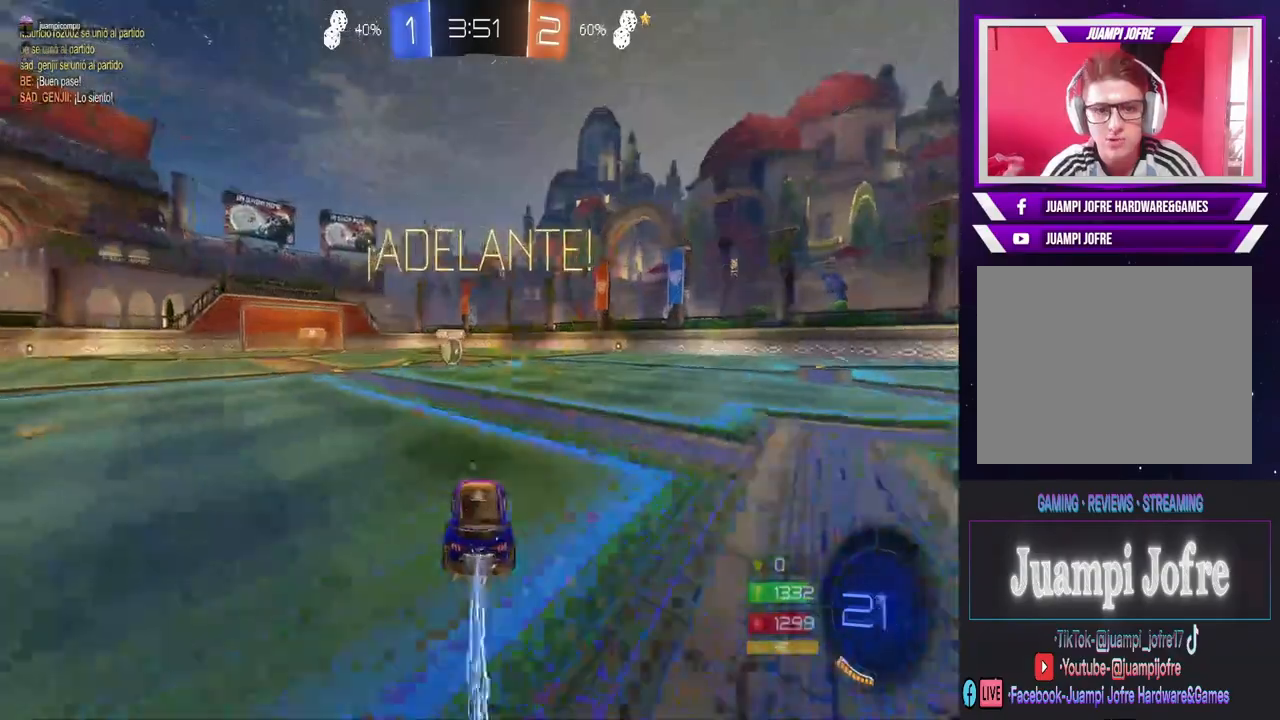
{"dt_ms": 500, "buttons": ["CROSS", "R2"], "left_stick": "down-right", "right_stick": "center", "events": [[400, "CIRCLE", "up"], [433, "left_stick", "down-right"], [467, "CROSS", "down"]]}
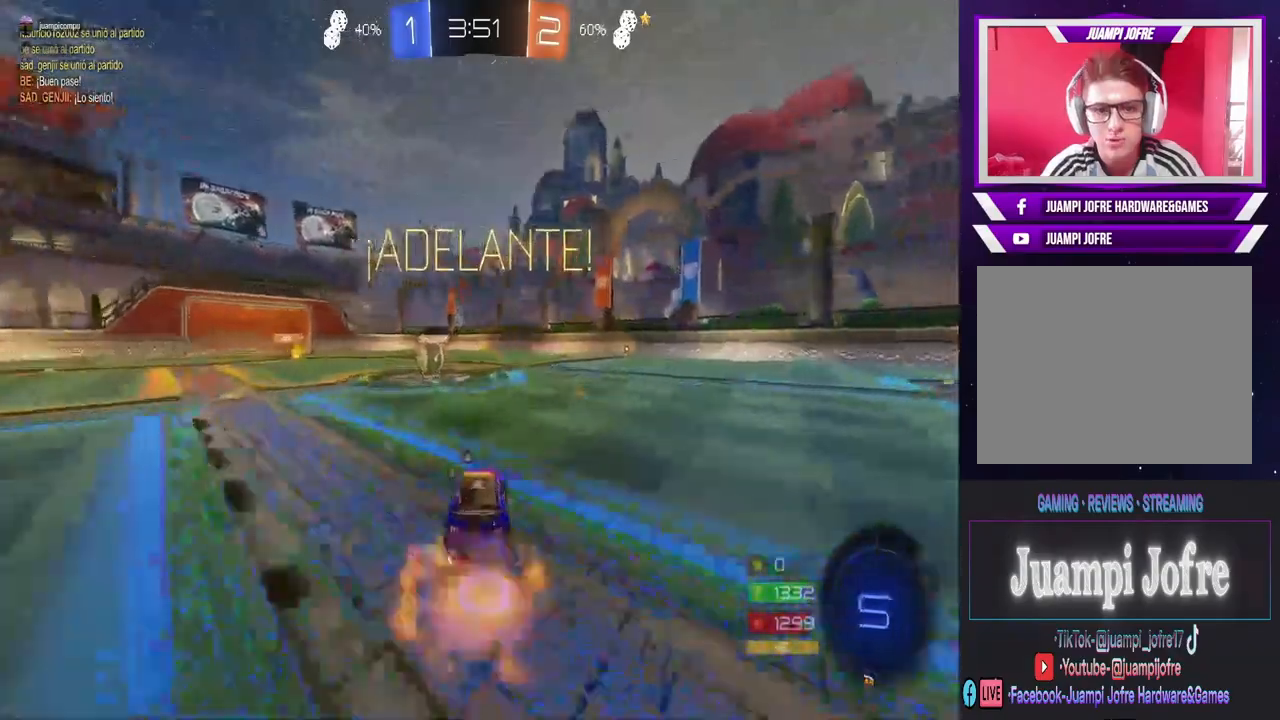
{"dt_ms": 500, "buttons": [], "left_stick": "left", "right_stick": "center", "events": [[33, "CROSS", "up"], [67, "left_stick", "center"], [133, "CIRCLE", "down"], [267, "CIRCLE", "up"], [267, "left_stick", "left"], [300, "R2", "up"], [333, "CROSS", "down"], [500, "CROSS", "up"]]}
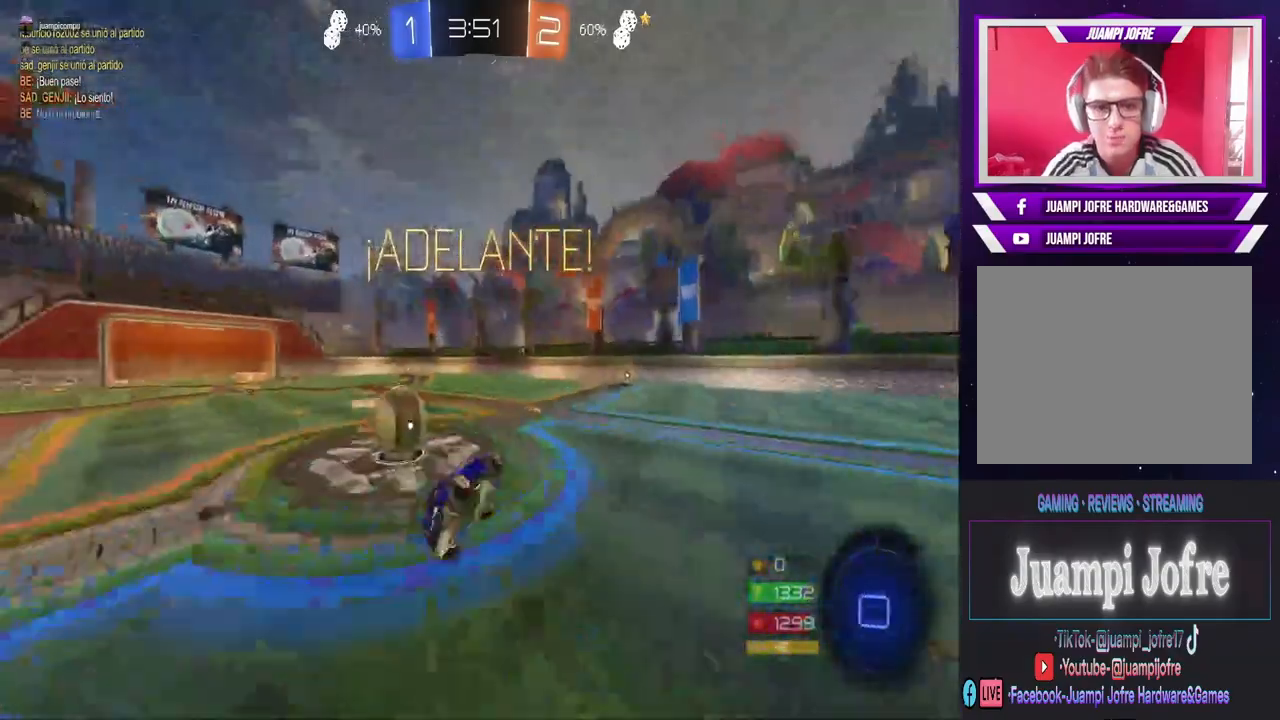
{"dt_ms": 500, "buttons": ["L1"], "left_stick": "left", "right_stick": "center", "events": [[167, "CROSS", "down"], [200, "left_stick", "center"], [233, "CROSS", "up"], [300, "CROSS", "down"], [367, "left_stick", "left"], [400, "CROSS", "up"], [433, "L1", "down"]]}
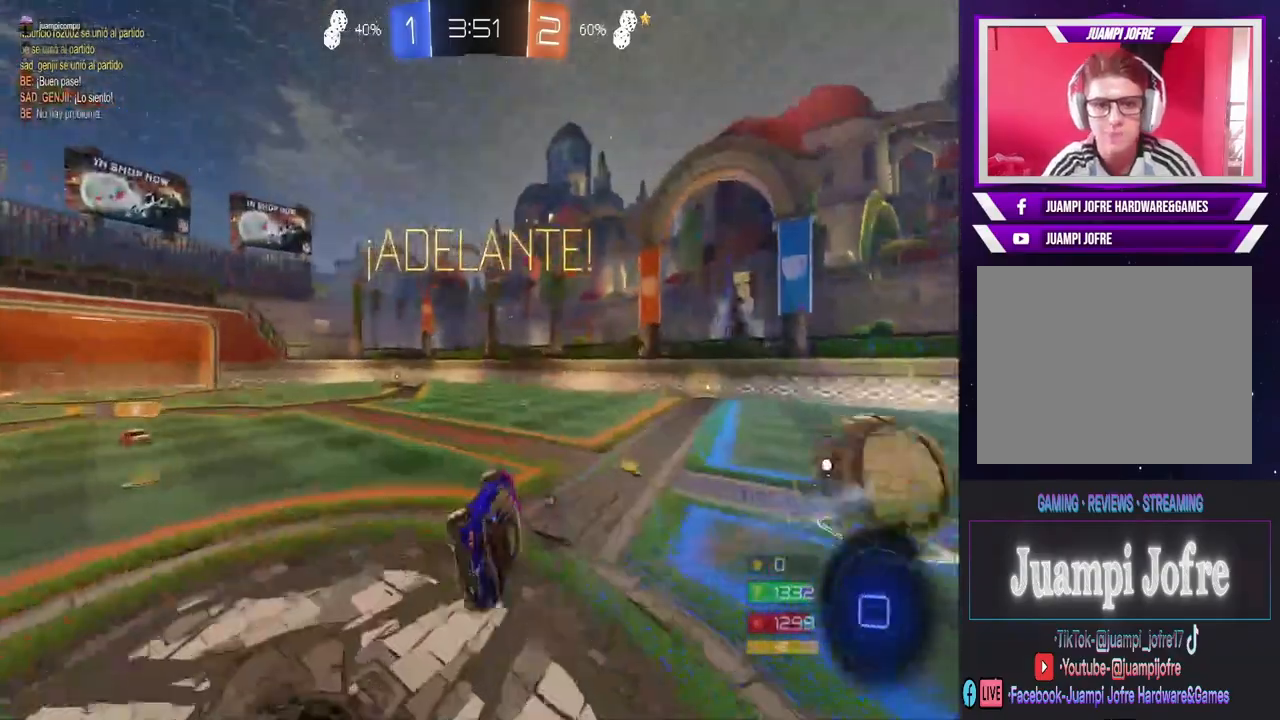
{"dt_ms": 500, "buttons": ["R2"], "left_stick": "right", "right_stick": "center", "events": [[33, "left_stick", "center"], [67, "L1", "up"], [133, "left_stick", "right"], [167, "R2", "down"], [300, "left_stick", "center"], [433, "left_stick", "right"]]}
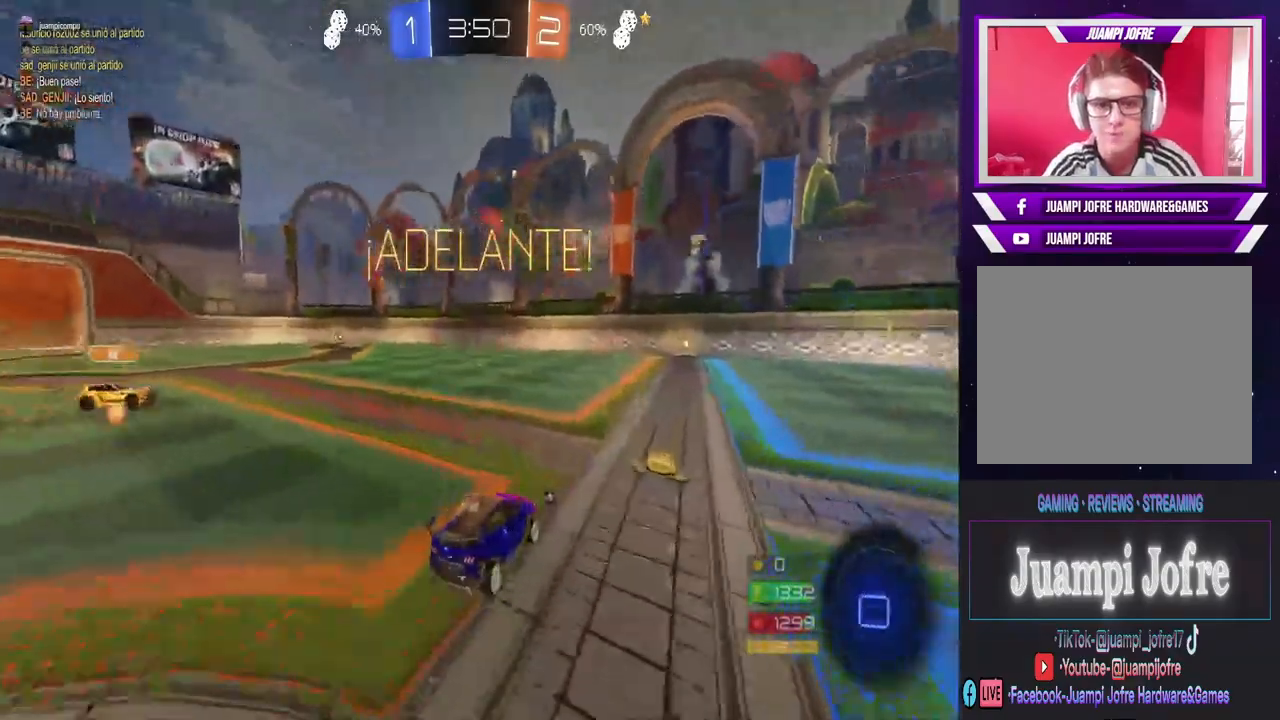
{"dt_ms": 500, "buttons": ["R2"], "left_stick": "center", "right_stick": "center", "events": [[333, "left_stick", "center"]]}
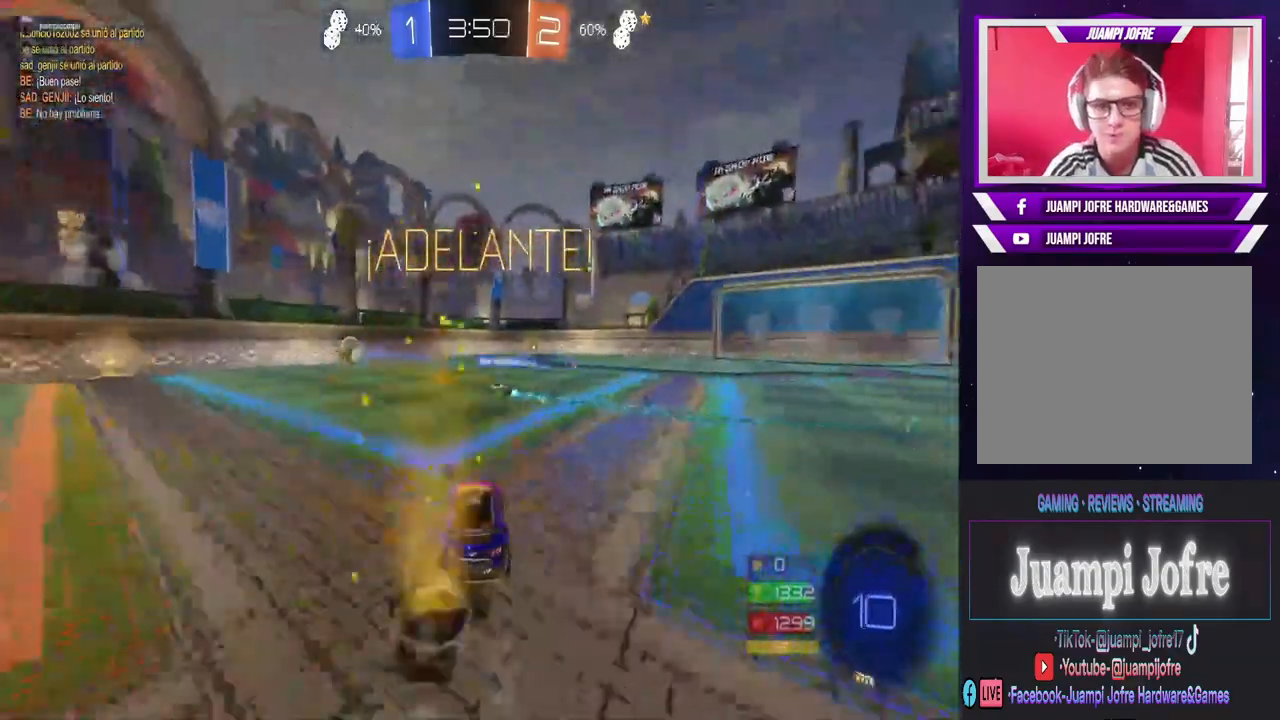
{"dt_ms": 500, "buttons": ["R2"], "left_stick": "right", "right_stick": "center", "events": [[100, "left_stick", "right"], [167, "TRIANGLE", "down"], [300, "TRIANGLE", "up"]]}
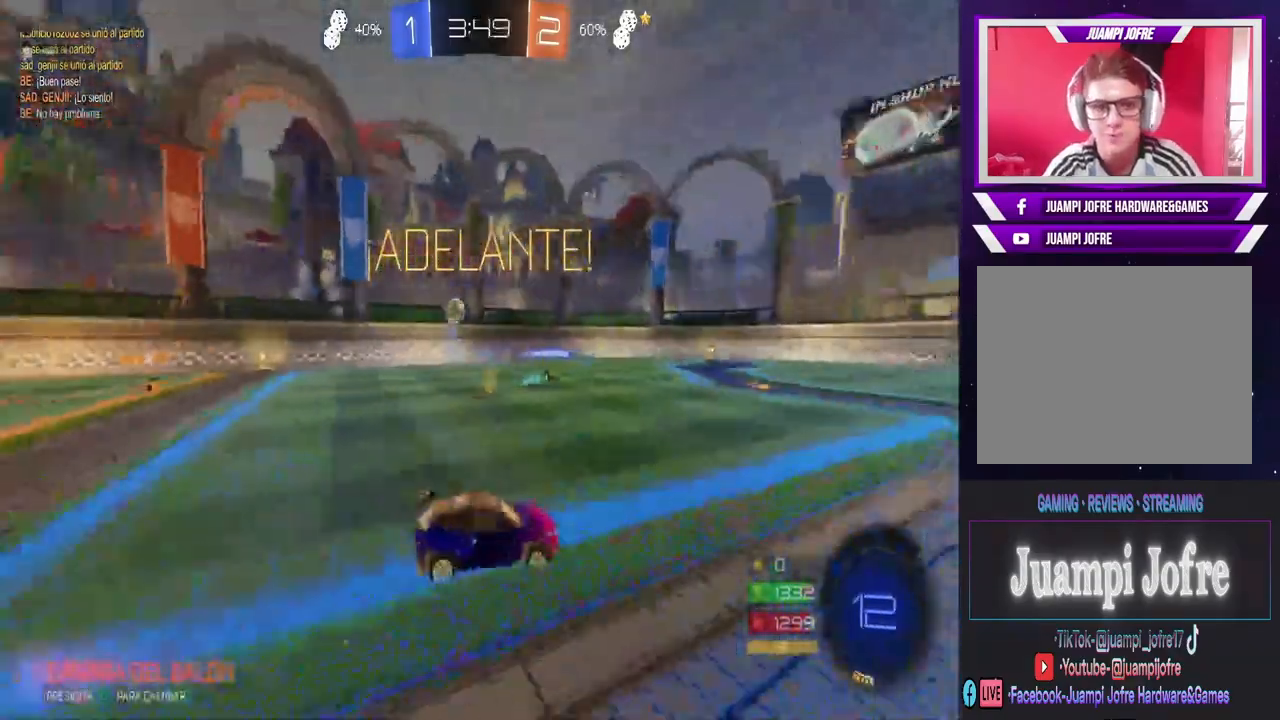
{"dt_ms": 500, "buttons": ["R2"], "left_stick": "center", "right_stick": "center", "events": [[167, "left_stick", "center"]]}
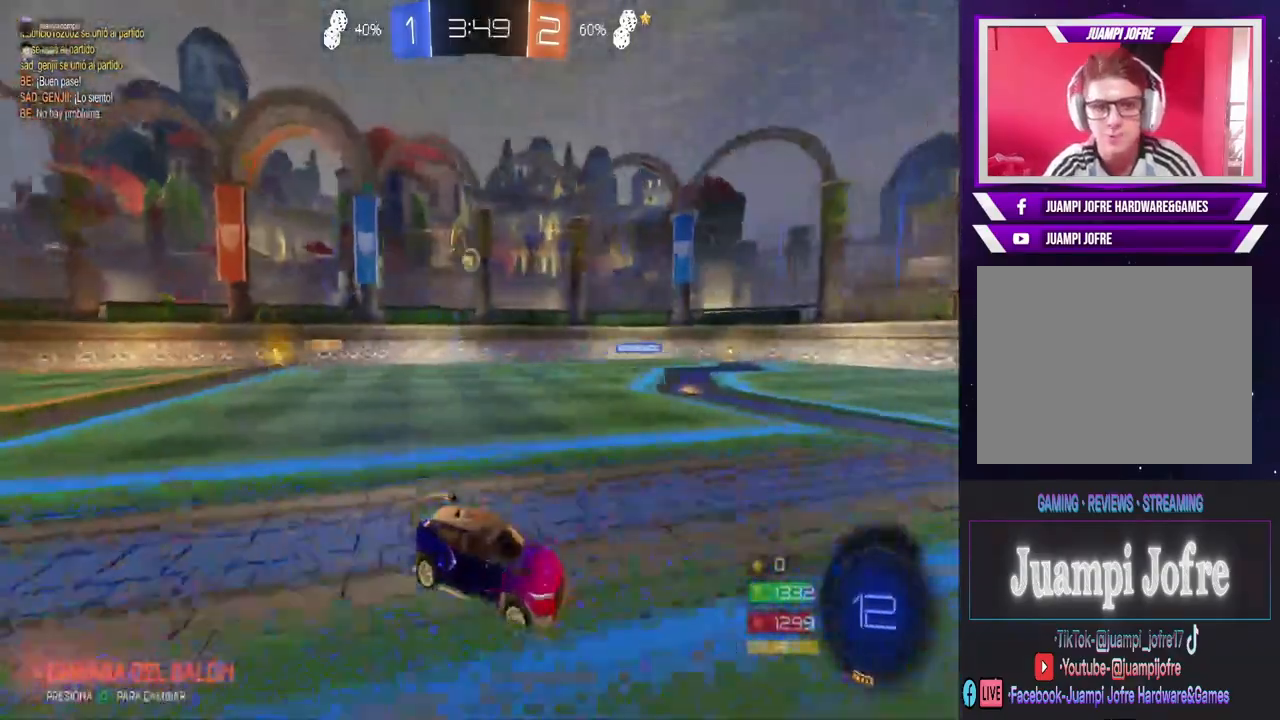
{"dt_ms": 500, "buttons": [], "left_stick": "center", "right_stick": "center", "events": [[33, "left_stick", "left"], [133, "R2", "up"], [167, "CROSS", "down"], [167, "left_stick", "up"], [233, "CROSS", "up"], [300, "CROSS", "down"], [400, "CROSS", "up"], [433, "left_stick", "center"]]}
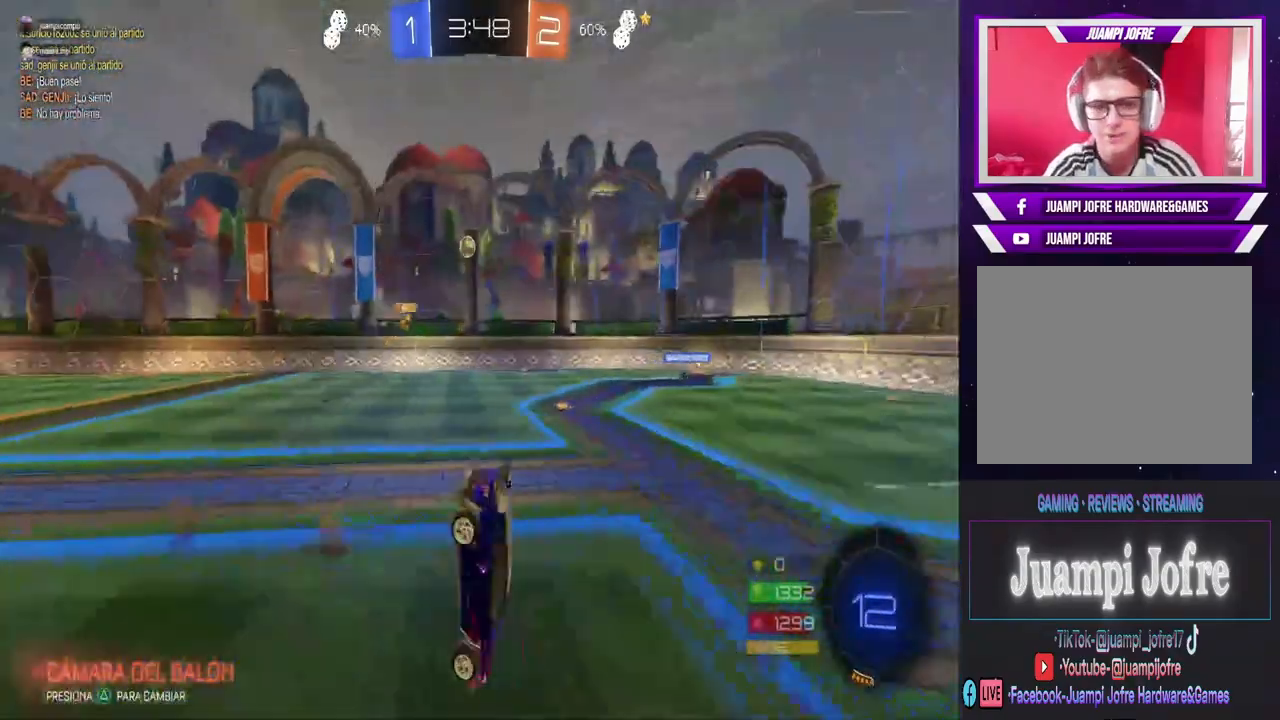
{"dt_ms": 500, "buttons": [], "left_stick": "center", "right_stick": "center", "events": []}
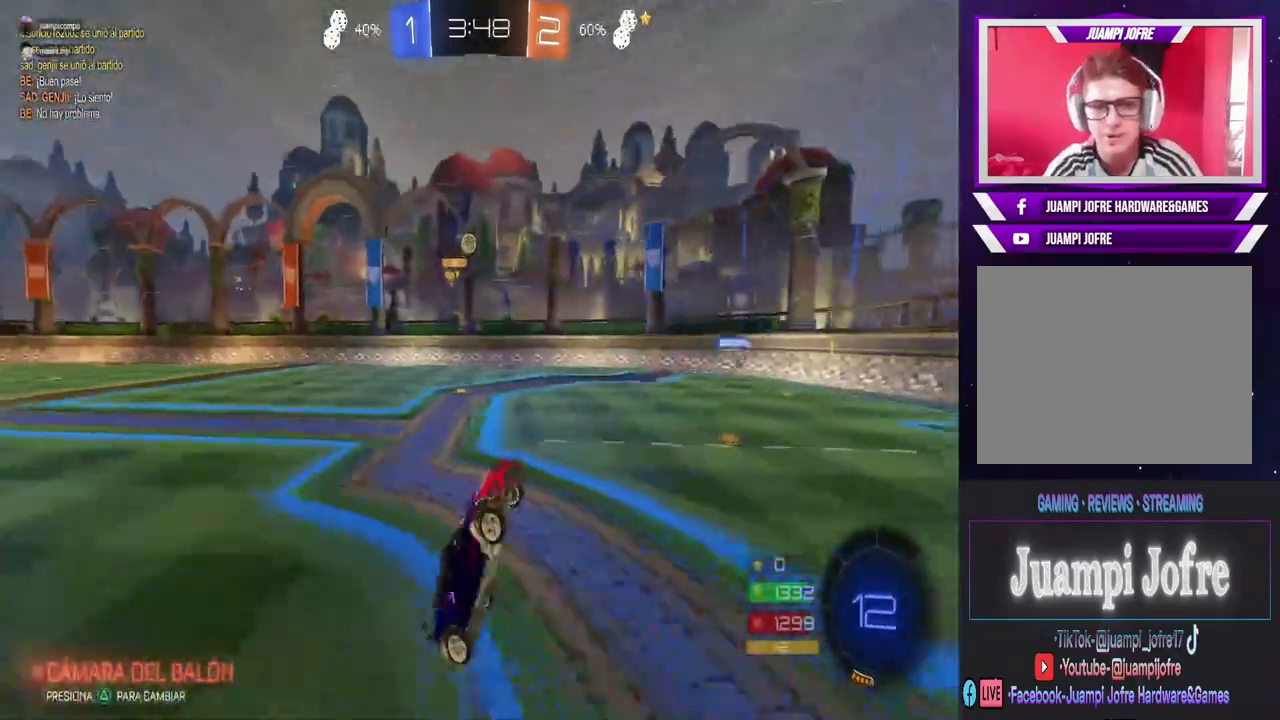
{"dt_ms": 500, "buttons": ["R2"], "left_stick": "left", "right_stick": "center", "events": [[33, "R2", "down"], [33, "left_stick", "left"]]}
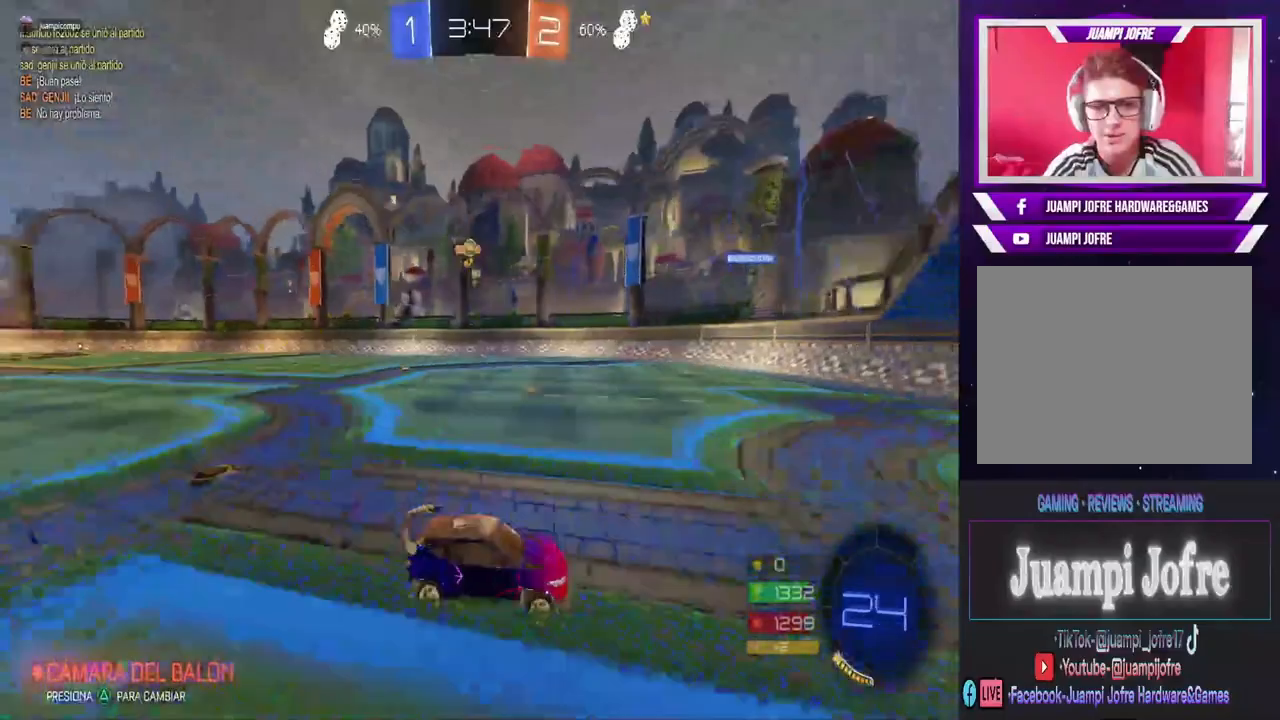
{"dt_ms": 500, "buttons": ["R2"], "left_stick": "right", "right_stick": "center", "events": [[33, "left_stick", "center"], [267, "left_stick", "right"]]}
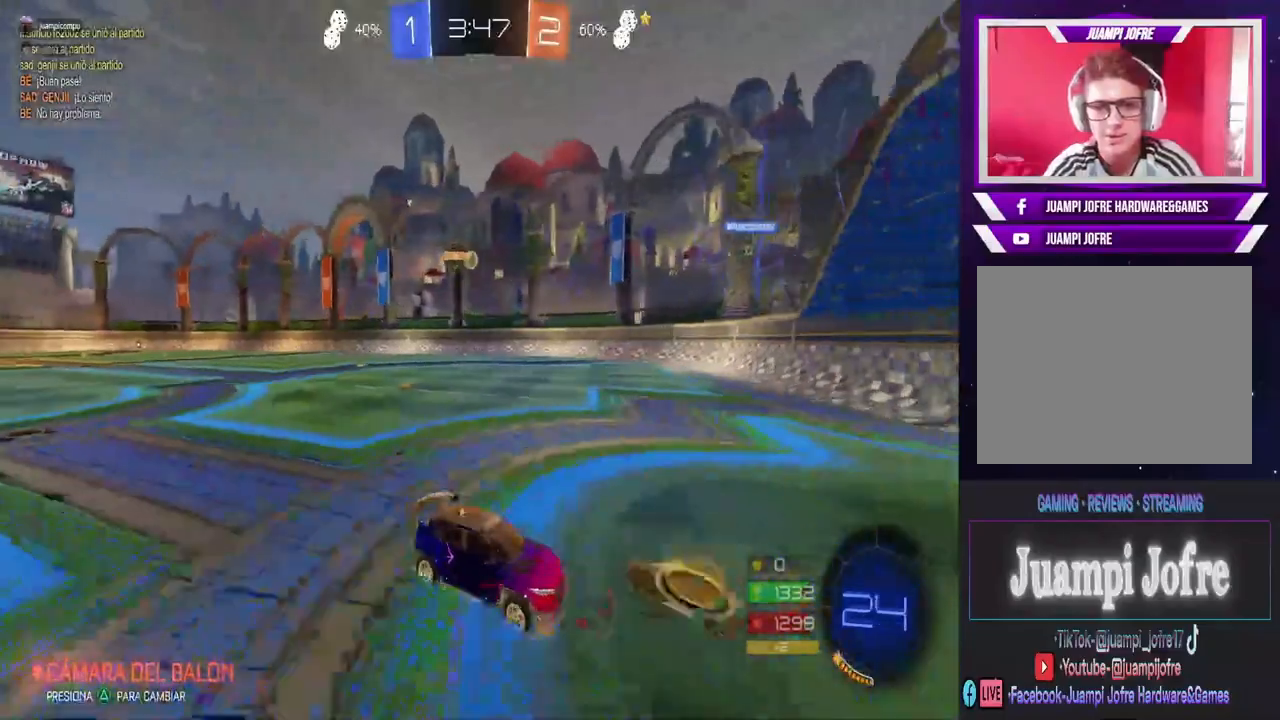
{"dt_ms": 500, "buttons": [], "left_stick": "left", "right_stick": "center", "events": [[100, "left_stick", "center"], [300, "left_stick", "left"], [500, "R2", "up"]]}
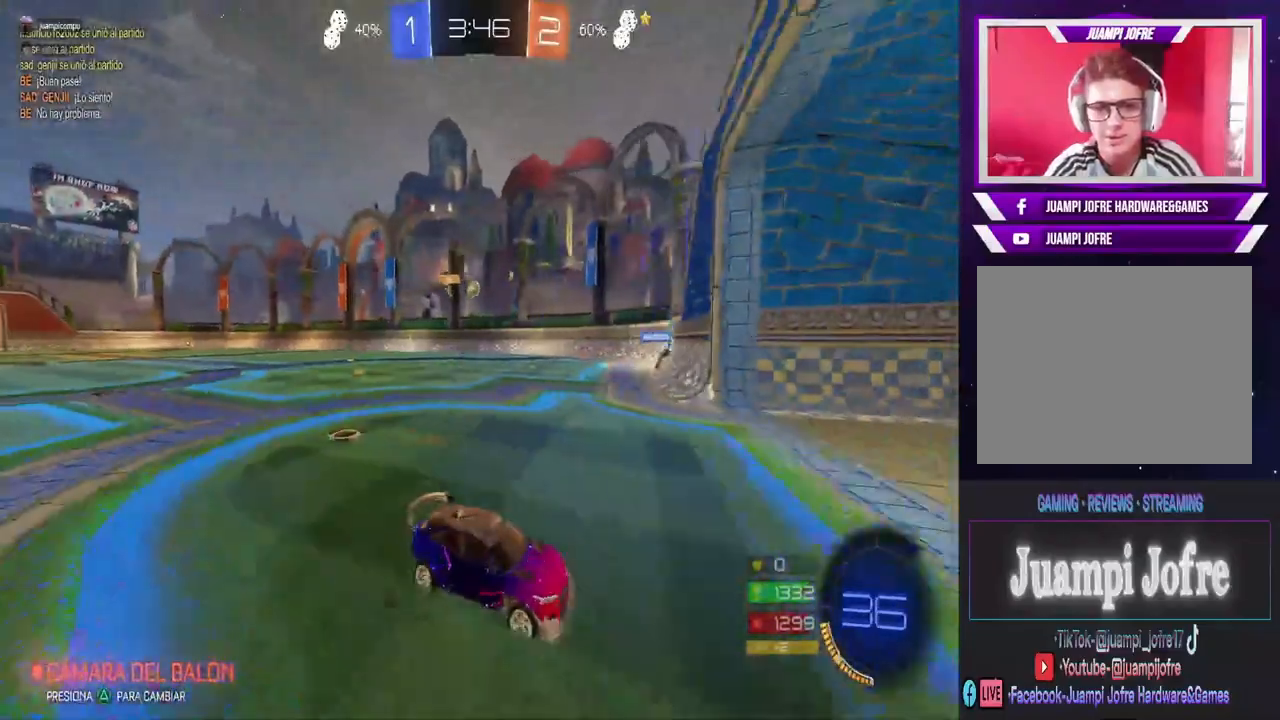
{"dt_ms": 500, "buttons": ["R2"], "left_stick": "left", "right_stick": "center", "events": [[233, "R2", "down"]]}
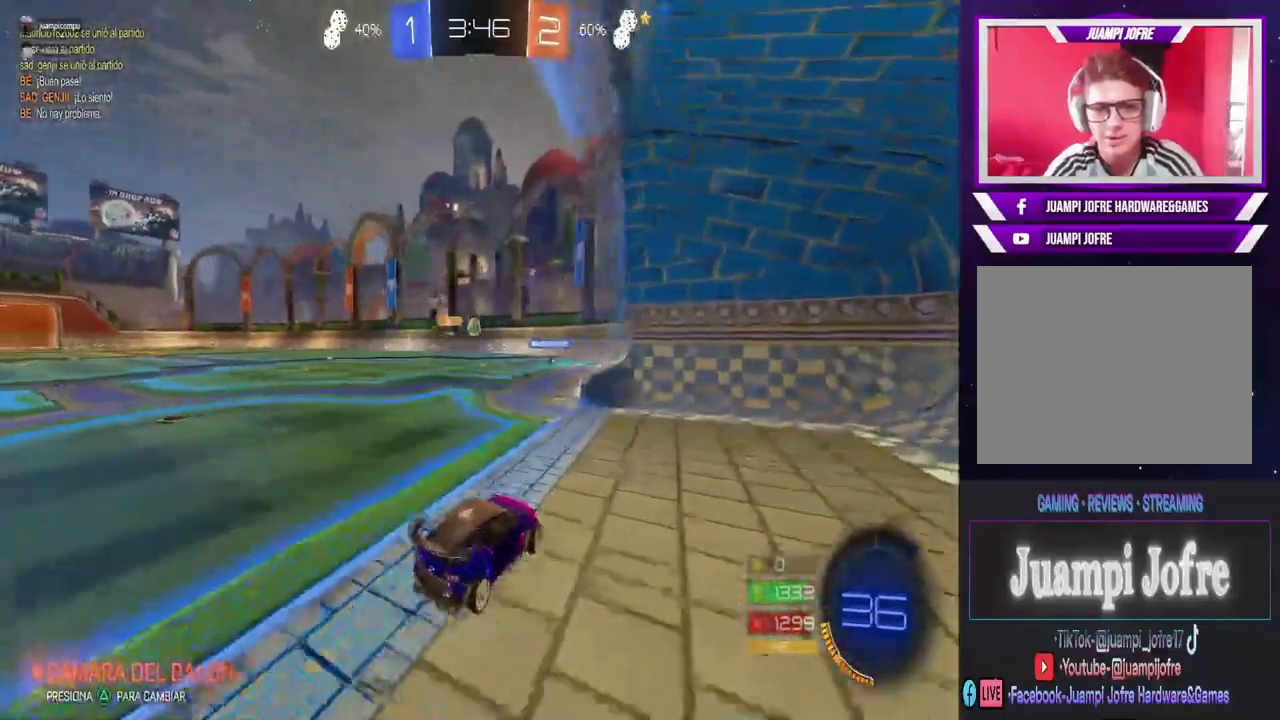
{"dt_ms": 500, "buttons": ["R2"], "left_stick": "center", "right_stick": "center", "events": [[233, "left_stick", "center"]]}
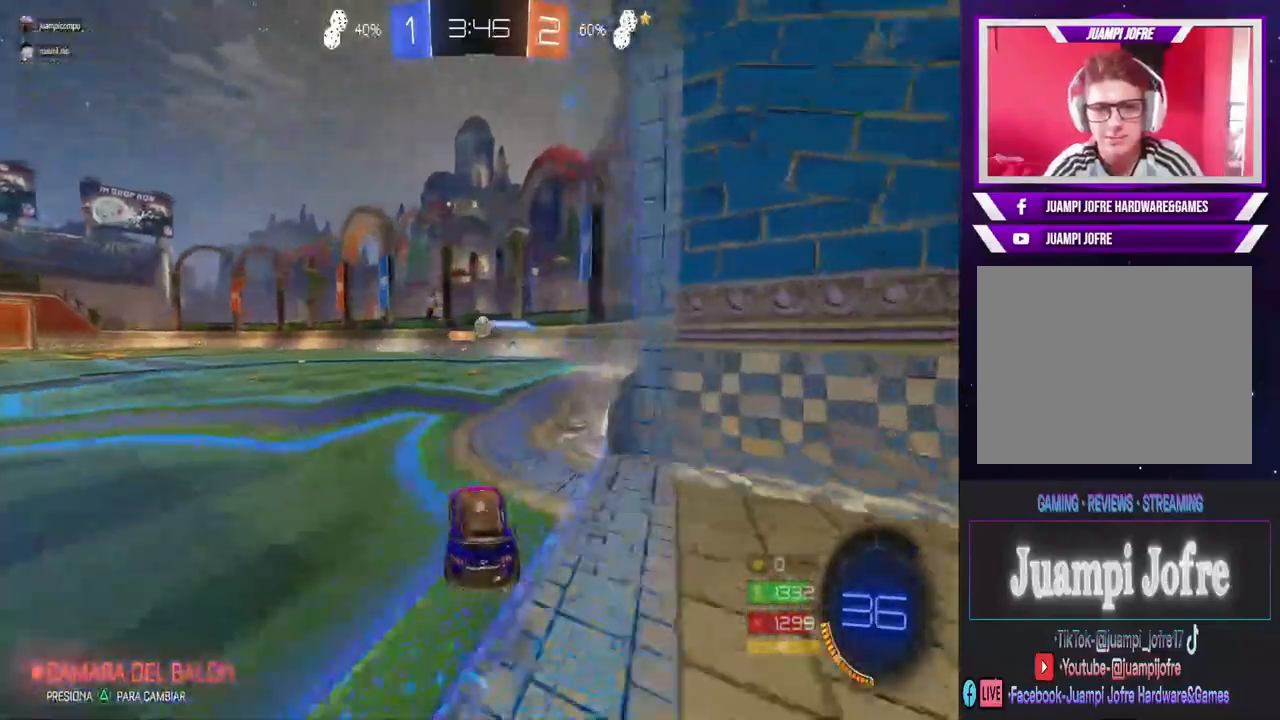
{"dt_ms": 500, "buttons": ["R2"], "left_stick": "center", "right_stick": "center", "events": [[133, "left_stick", "right"], [200, "left_stick", "center"]]}
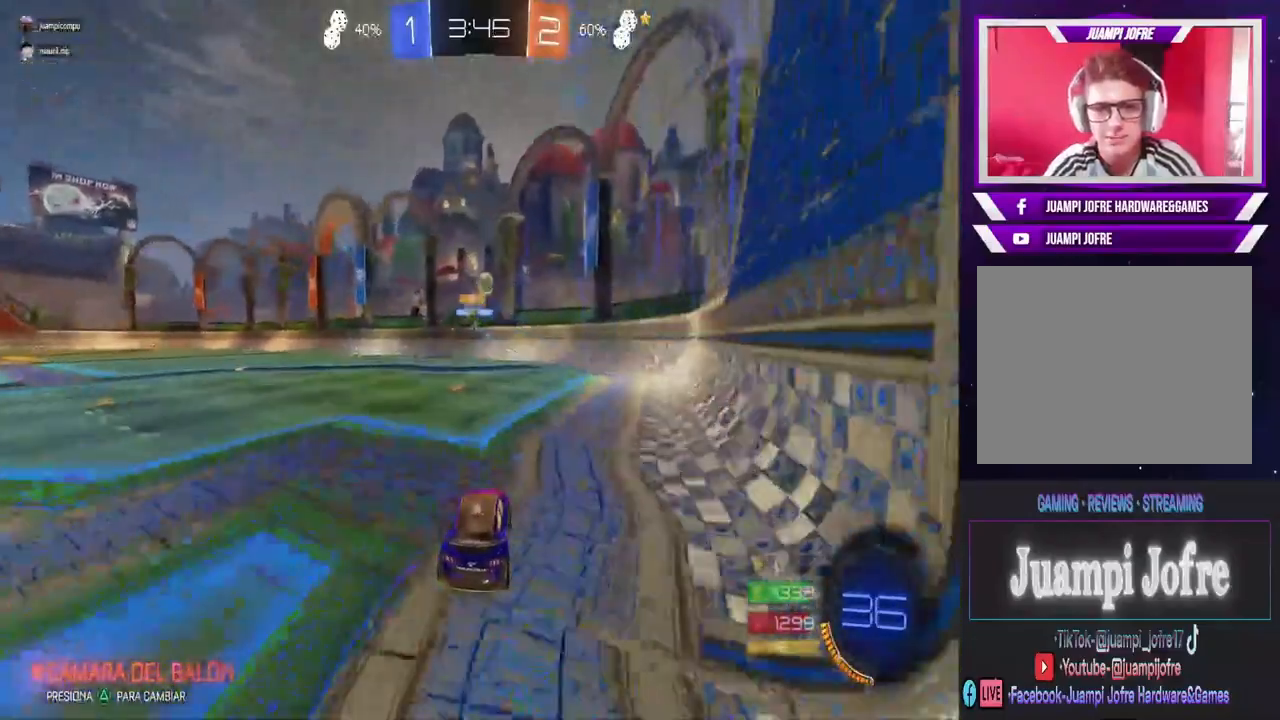
{"dt_ms": 500, "buttons": ["L2"], "left_stick": "left", "right_stick": "center", "events": [[400, "L2", "down"], [400, "R2", "up"], [400, "left_stick", "left"]]}
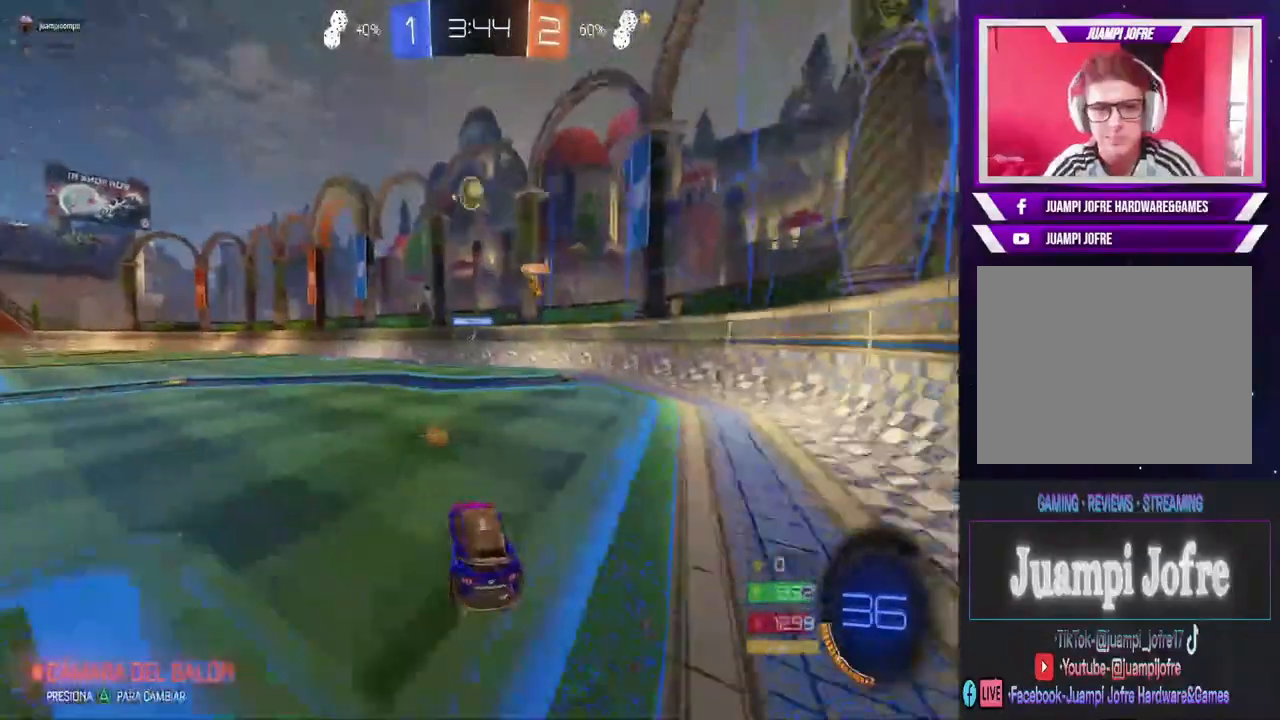
{"dt_ms": 500, "buttons": ["R2"], "left_stick": "left", "right_stick": "center", "events": [[67, "L2", "up"], [300, "R2", "down"]]}
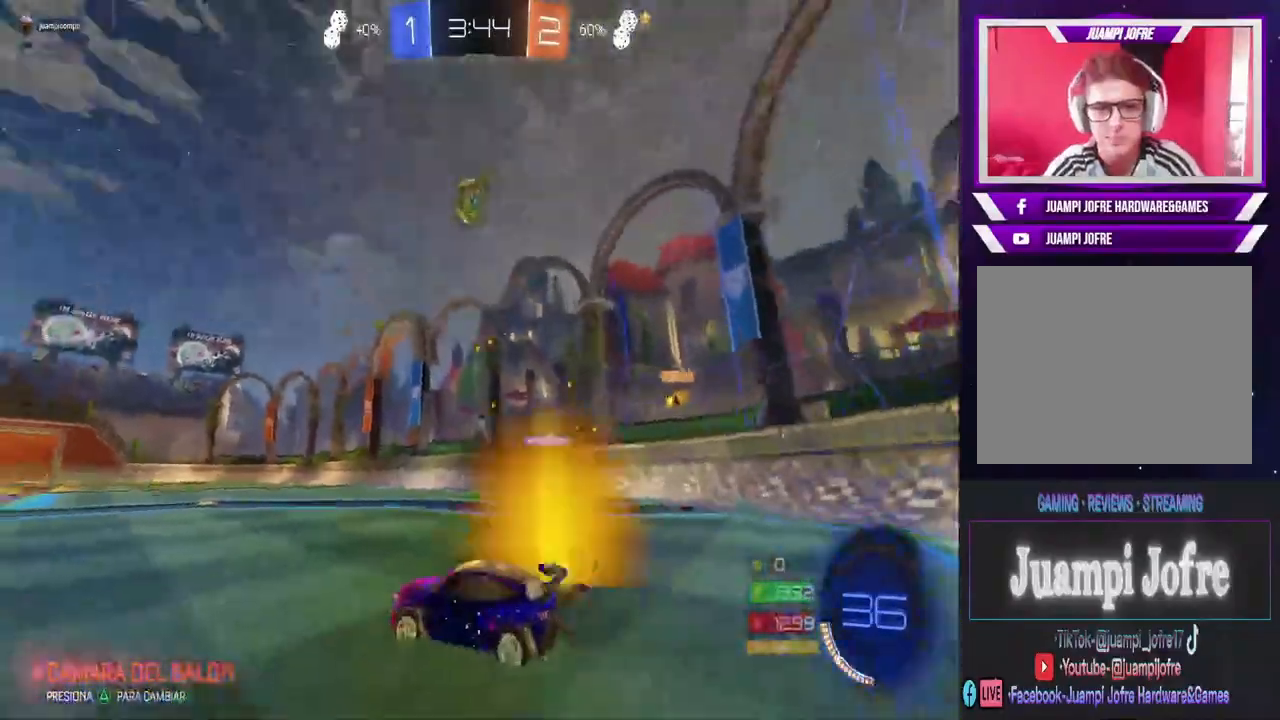
{"dt_ms": 500, "buttons": ["CIRCLE", "R2"], "left_stick": "left", "right_stick": "center", "events": [[500, "CIRCLE", "down"]]}
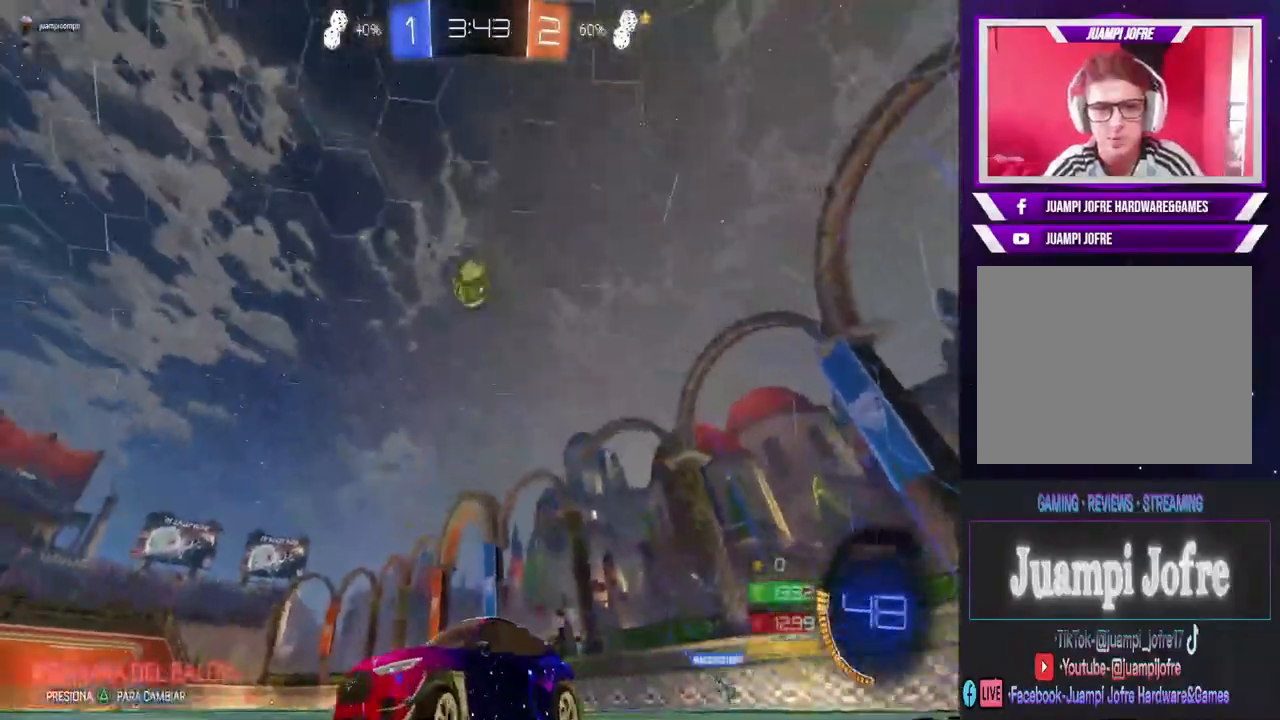
{"dt_ms": 500, "buttons": [], "left_stick": "right", "right_stick": "center", "events": [[33, "left_stick", "center"], [100, "left_stick", "right"], [133, "CIRCLE", "up"], [367, "R2", "up"]]}